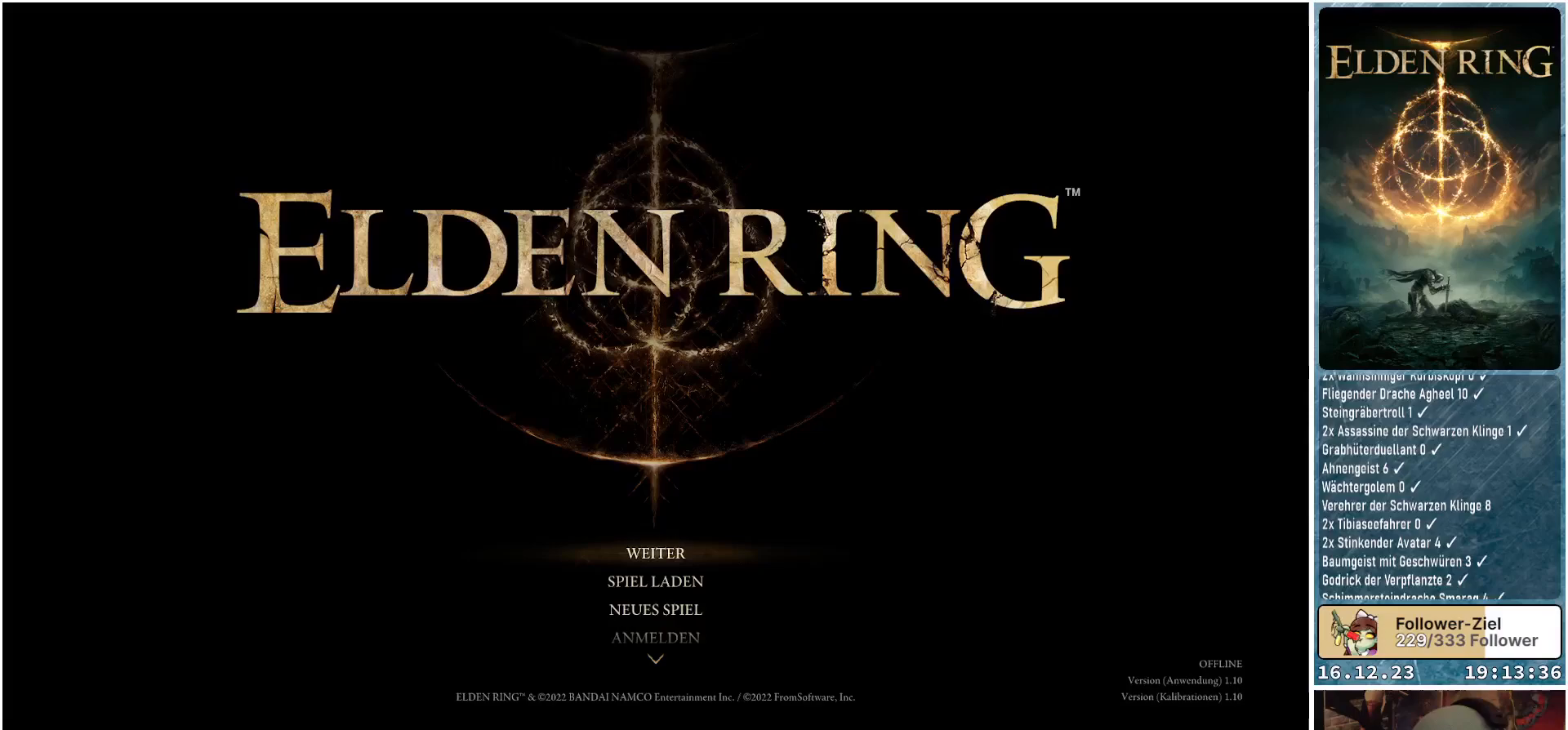
Gameplay with a controller (Xbox layout); each line is a JSON object with the inputs held at the frame after it. "events" lists button and stick changes between this image and that frame as [ms after this image, input, new state], when the widget could be followed in between.
{"buttons": [], "left_stick": "center", "right_stick": "center", "events": []}
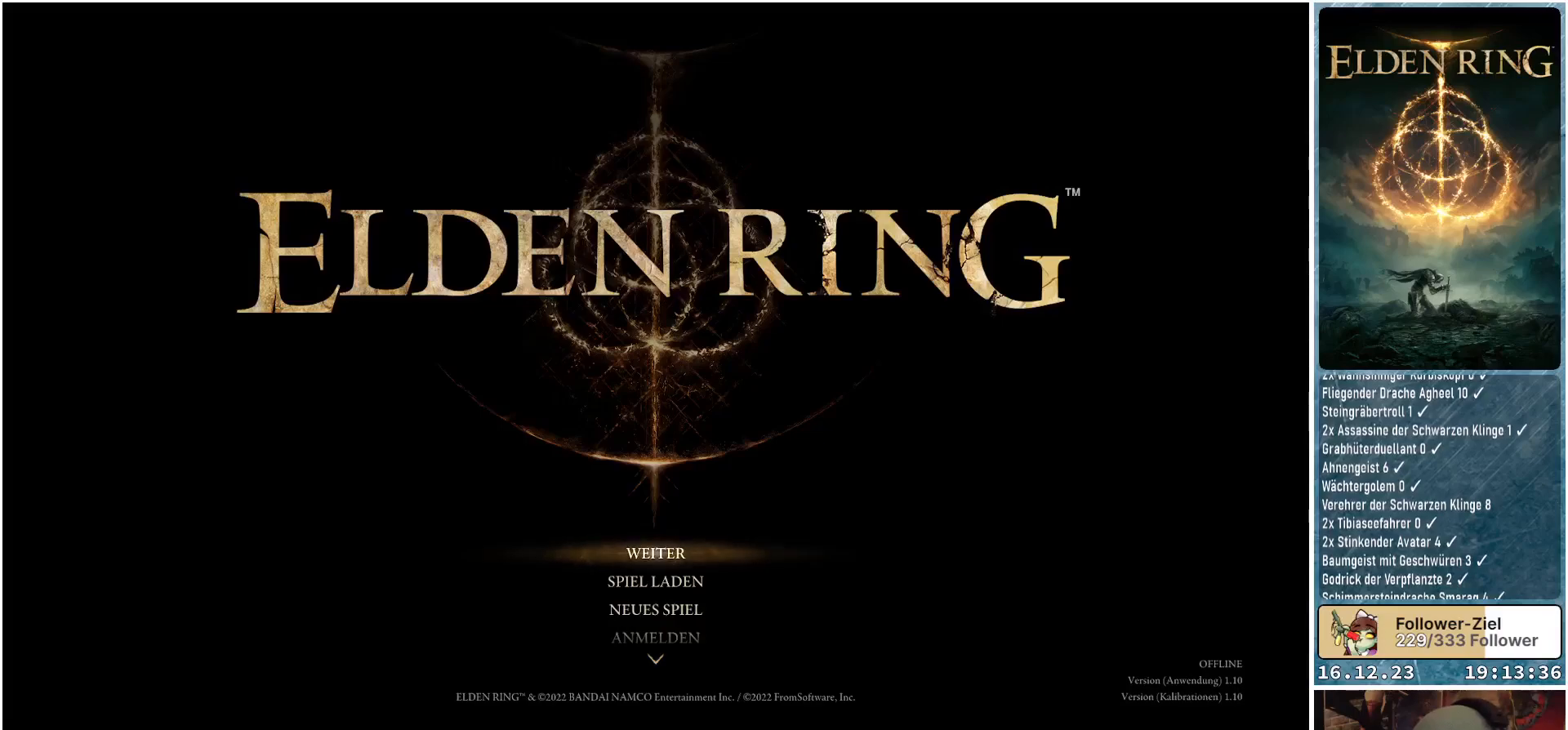
{"buttons": [], "left_stick": "center", "right_stick": "center", "events": []}
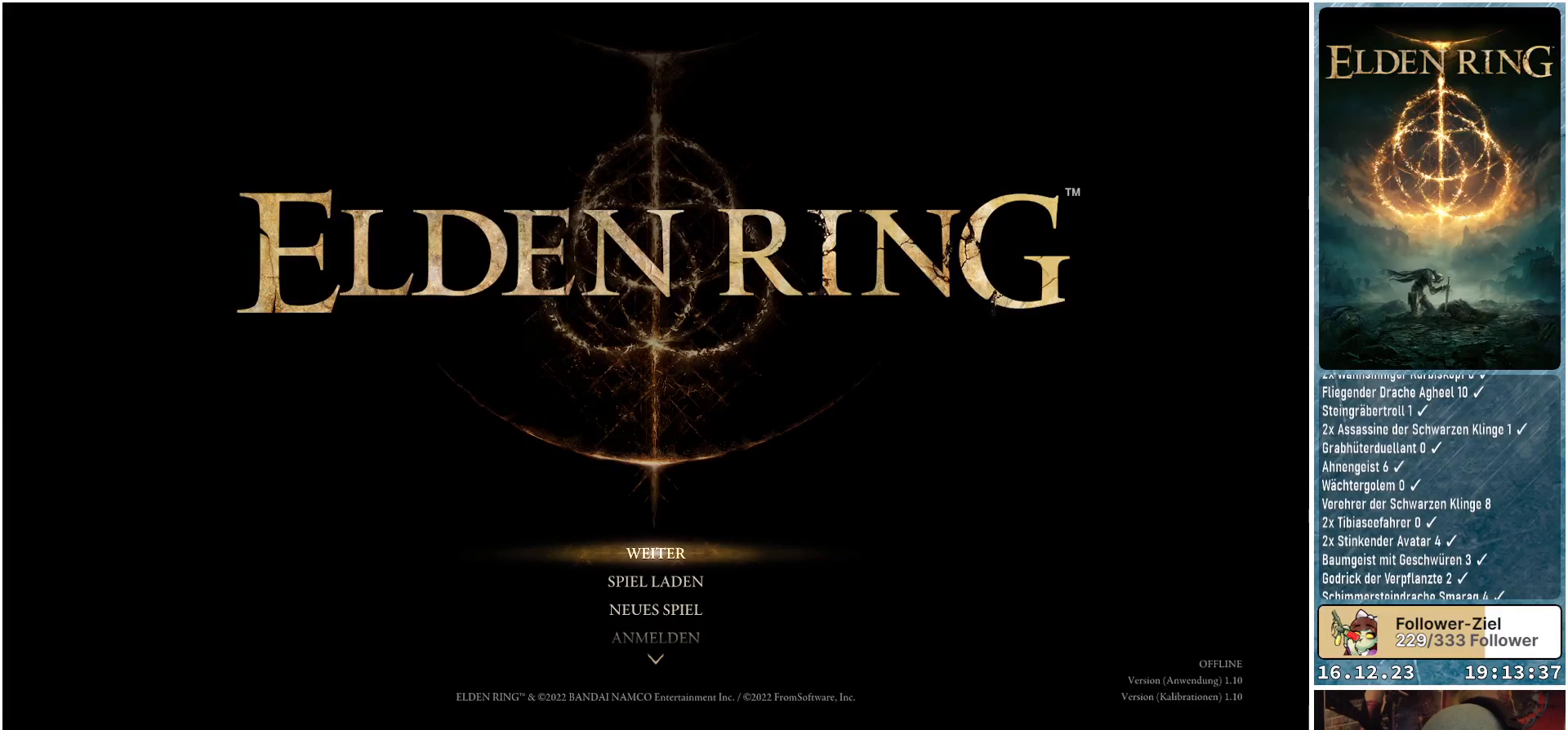
{"buttons": [], "left_stick": "center", "right_stick": "center", "events": []}
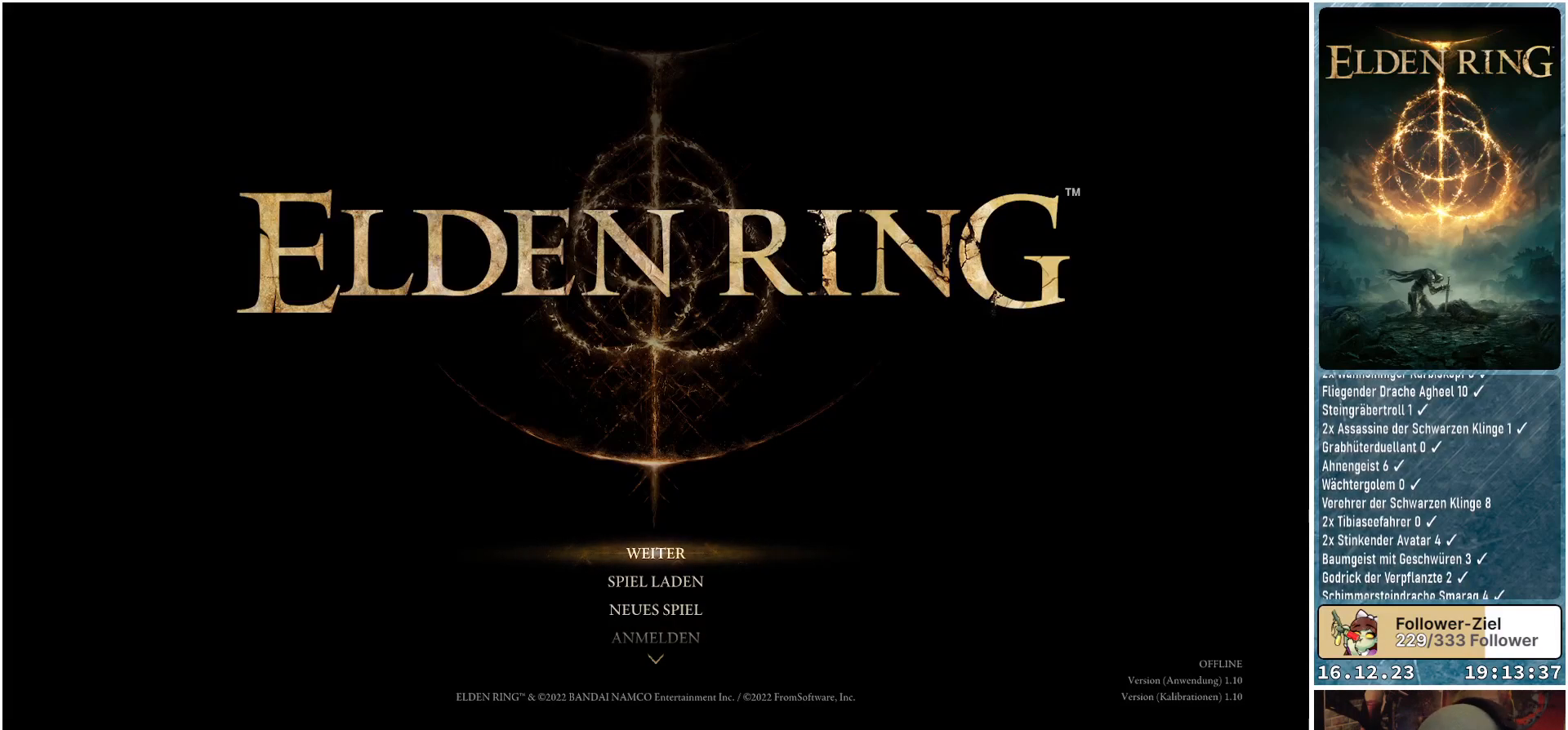
{"buttons": [], "left_stick": "center", "right_stick": "center", "events": [[183, "A", "down"], [267, "A", "up"]]}